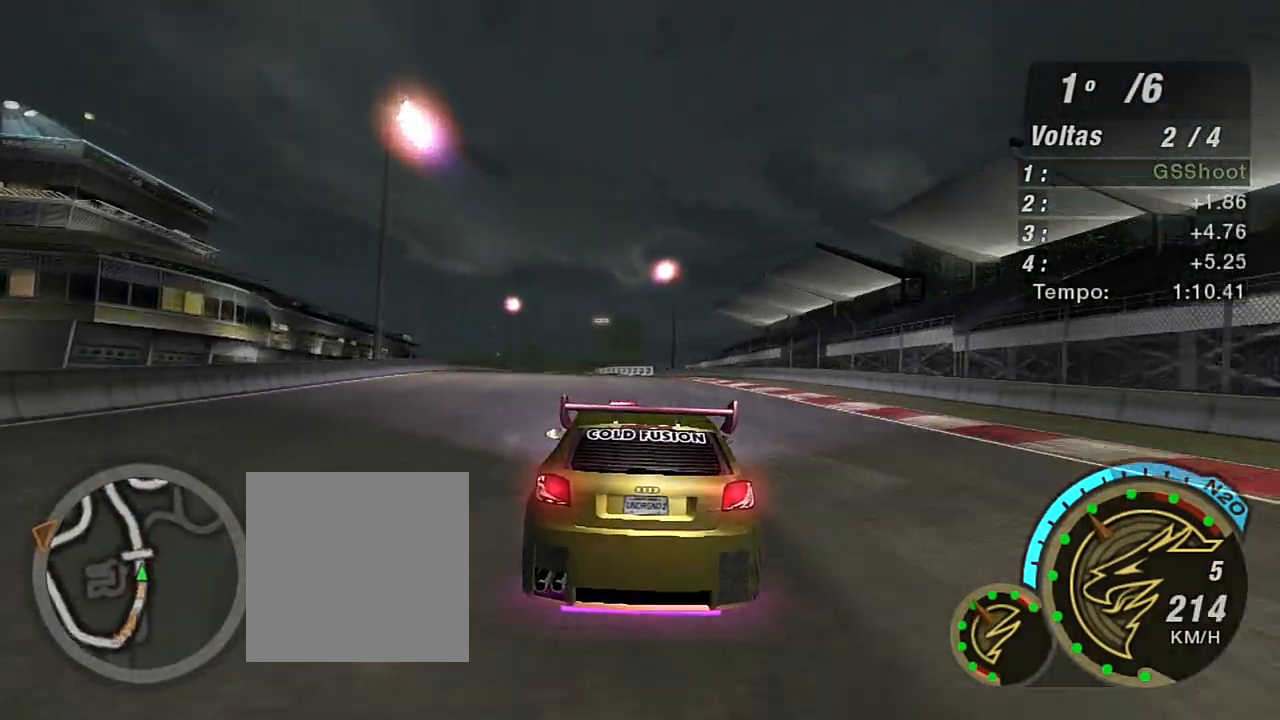
Gameplay with a controller (Xbox layout); each line is a JSON object with the inputs held at the frame after it. "events" lists button and stick changes between this image and that frame as [ms after this image, input, new state], when the widget could be followed in between.
{"buttons": ["R2"], "left_stick": "up-left", "right_stick": "center", "events": [[100, "left_stick", "left"], [300, "left_stick", "center"], [433, "left_stick", "left"], [500, "left_stick", "up-left"]]}
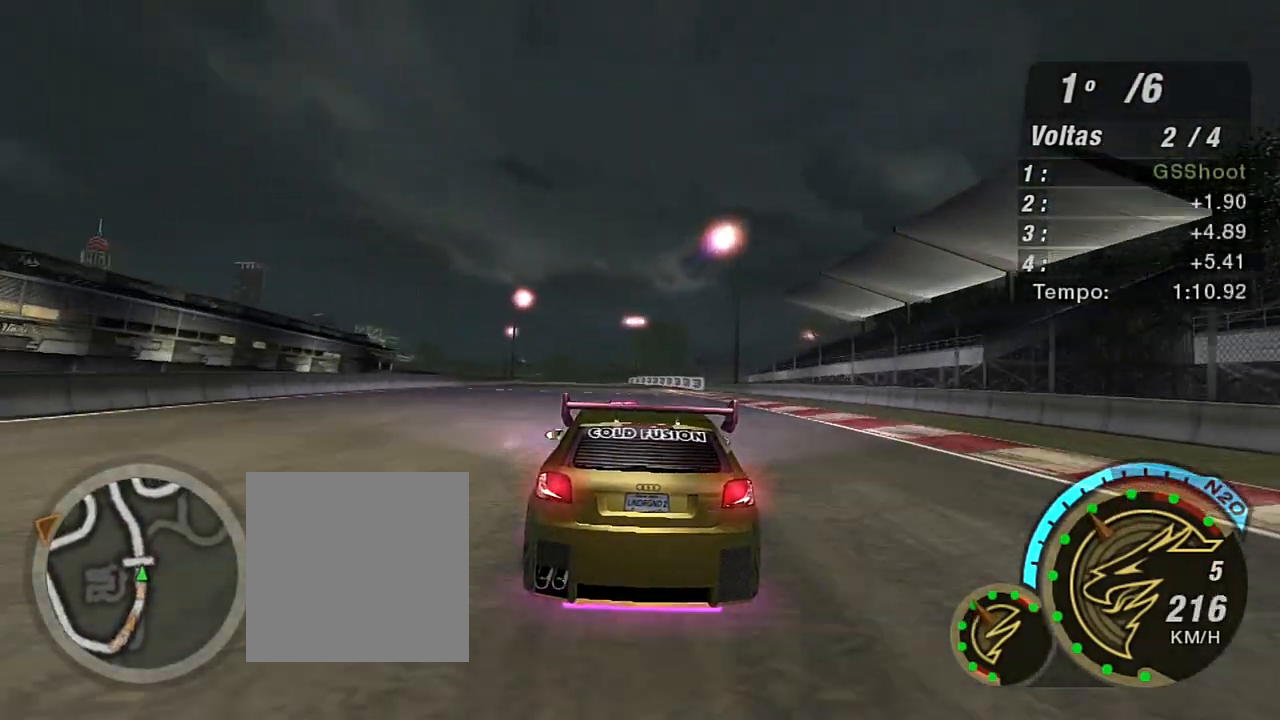
{"buttons": ["R2"], "left_stick": "left", "right_stick": "center", "events": [[100, "left_stick", "center"], [234, "left_stick", "left"], [400, "left_stick", "center"], [501, "left_stick", "left"]]}
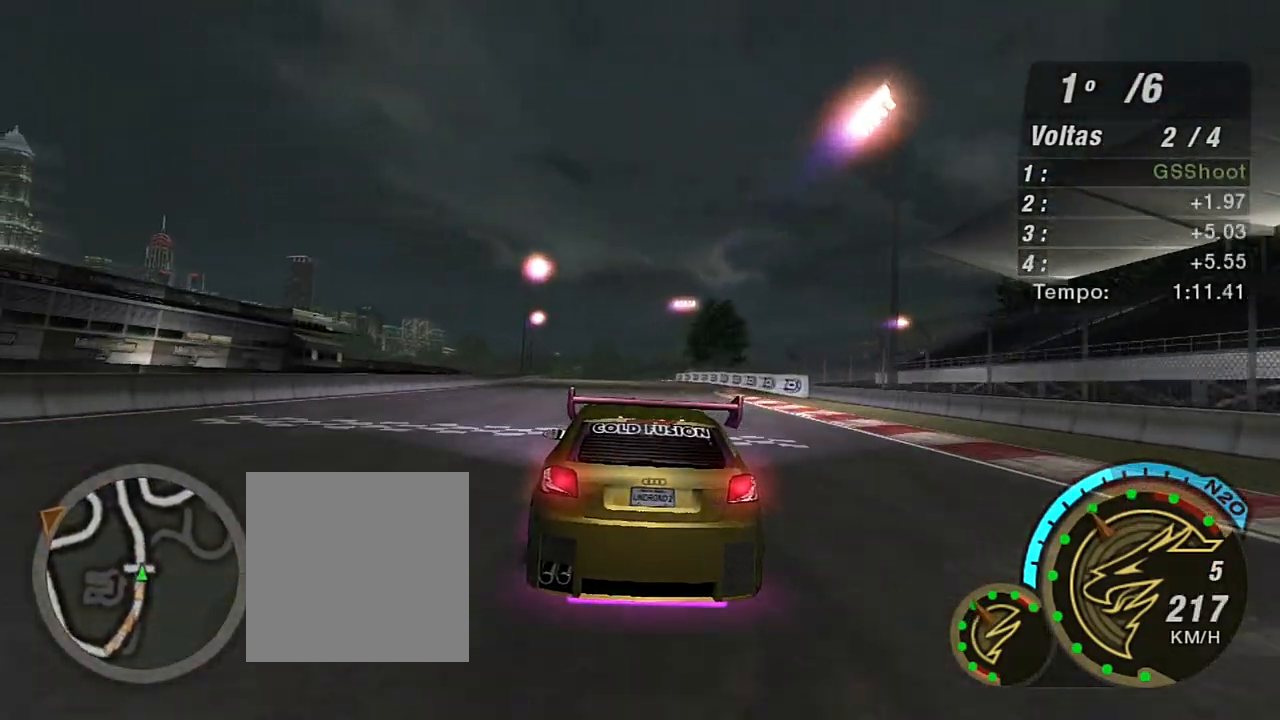
{"buttons": ["R2"], "left_stick": "left", "right_stick": "center", "events": [[166, "left_stick", "center"], [467, "left_stick", "left"]]}
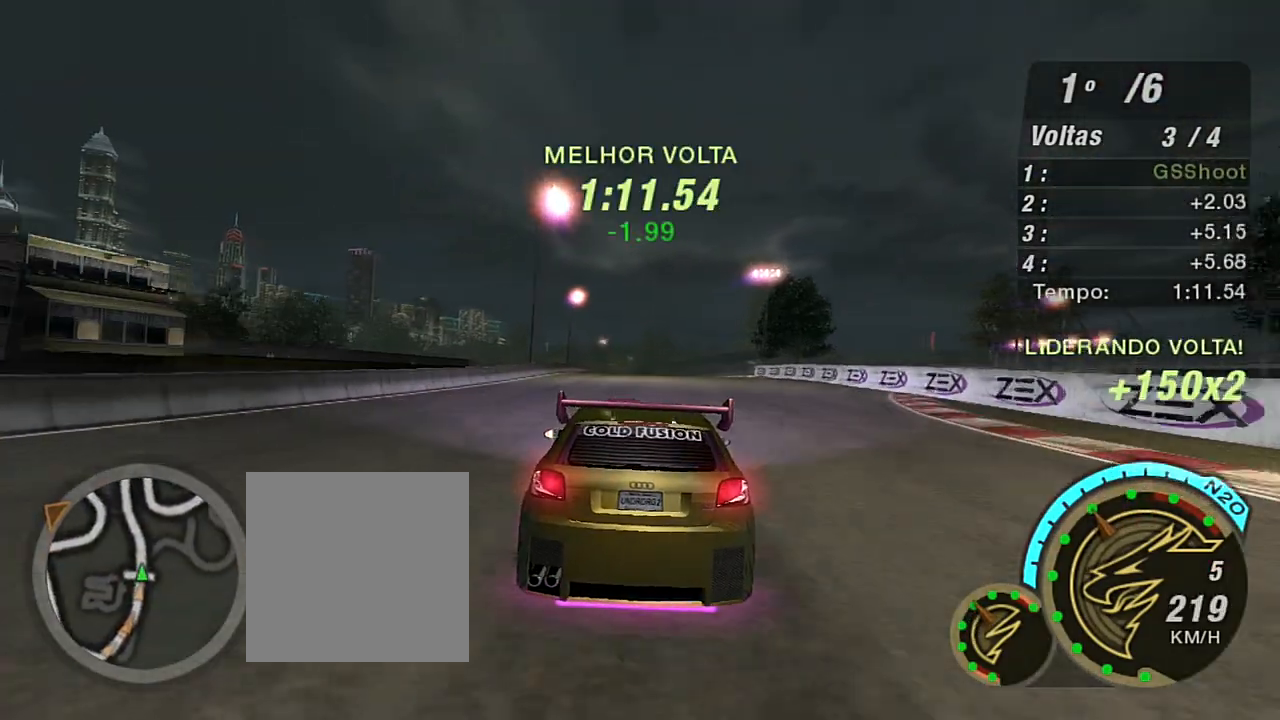
{"buttons": ["R2"], "left_stick": "center", "right_stick": "center", "events": [[134, "left_stick", "center"]]}
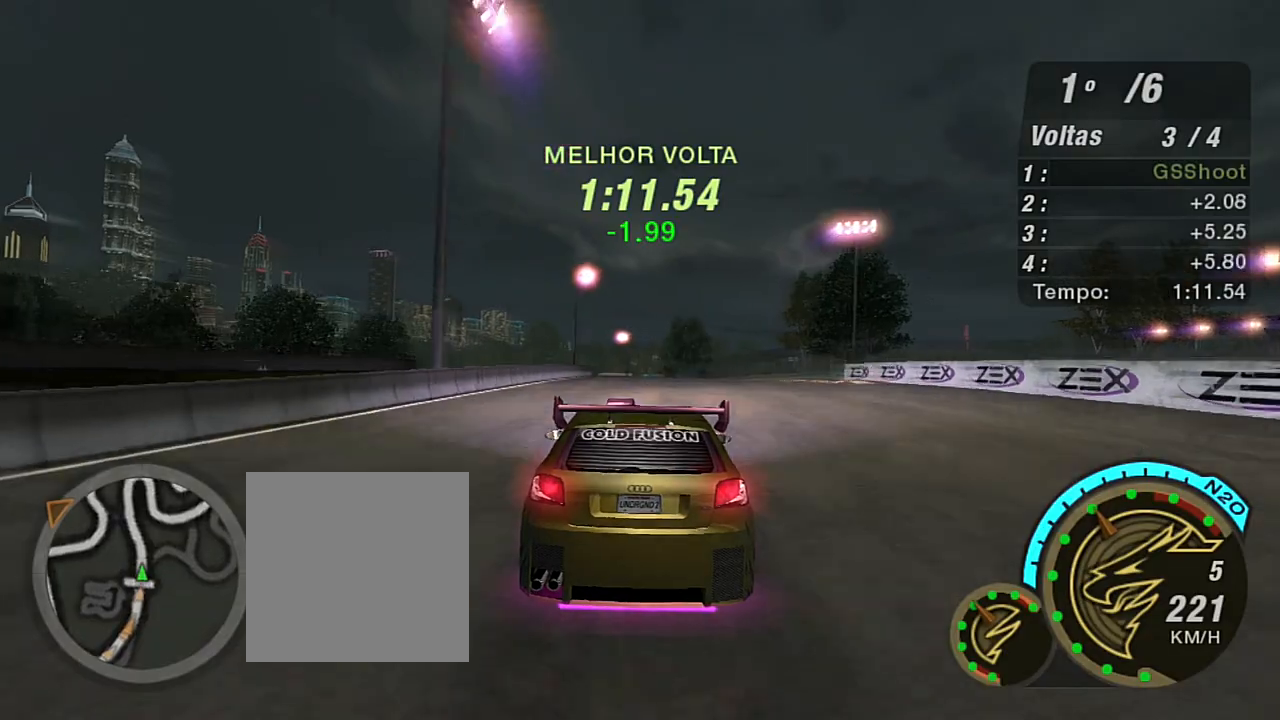
{"buttons": ["R2"], "left_stick": "left", "right_stick": "center", "events": [[100, "left_stick", "up-right"], [300, "left_stick", "center"], [400, "left_stick", "left"]]}
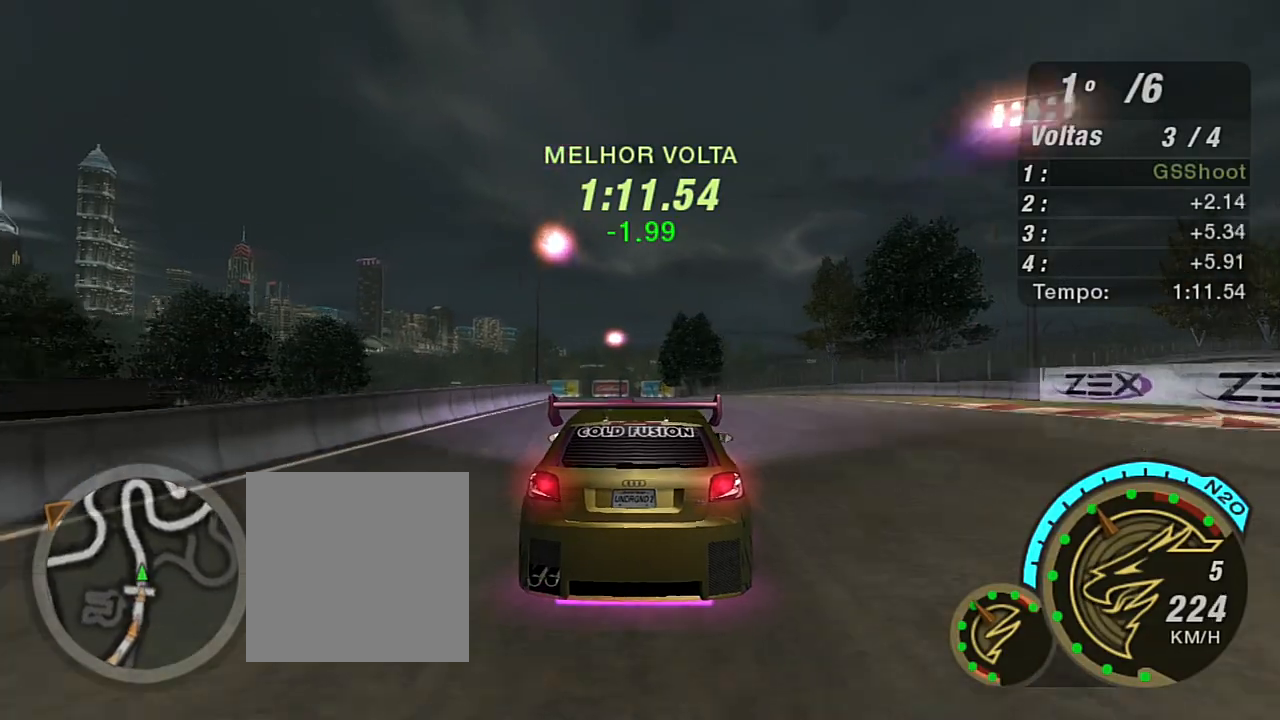
{"buttons": ["R2"], "left_stick": "left", "right_stick": "center", "events": [[33, "left_stick", "center"], [300, "left_stick", "left"], [367, "left_stick", "center"], [434, "left_stick", "left"]]}
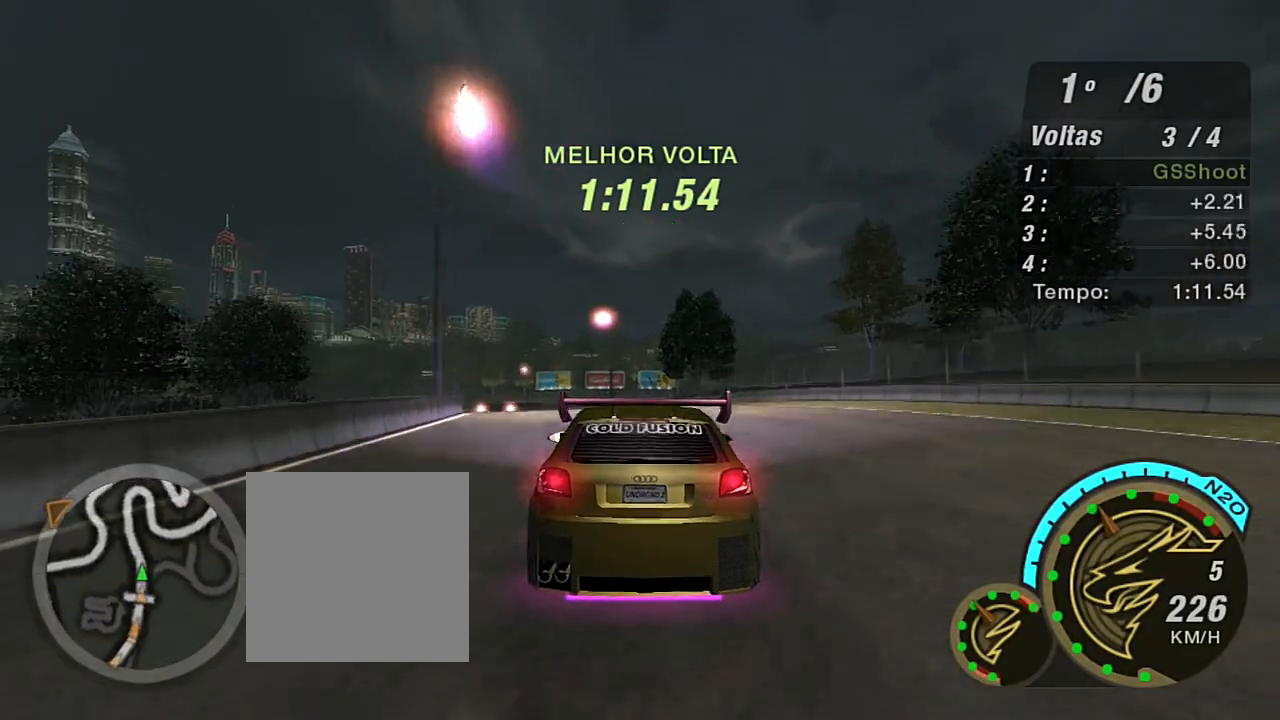
{"buttons": ["R2"], "left_stick": "left", "right_stick": "center", "events": [[200, "left_stick", "center"], [300, "left_stick", "left"]]}
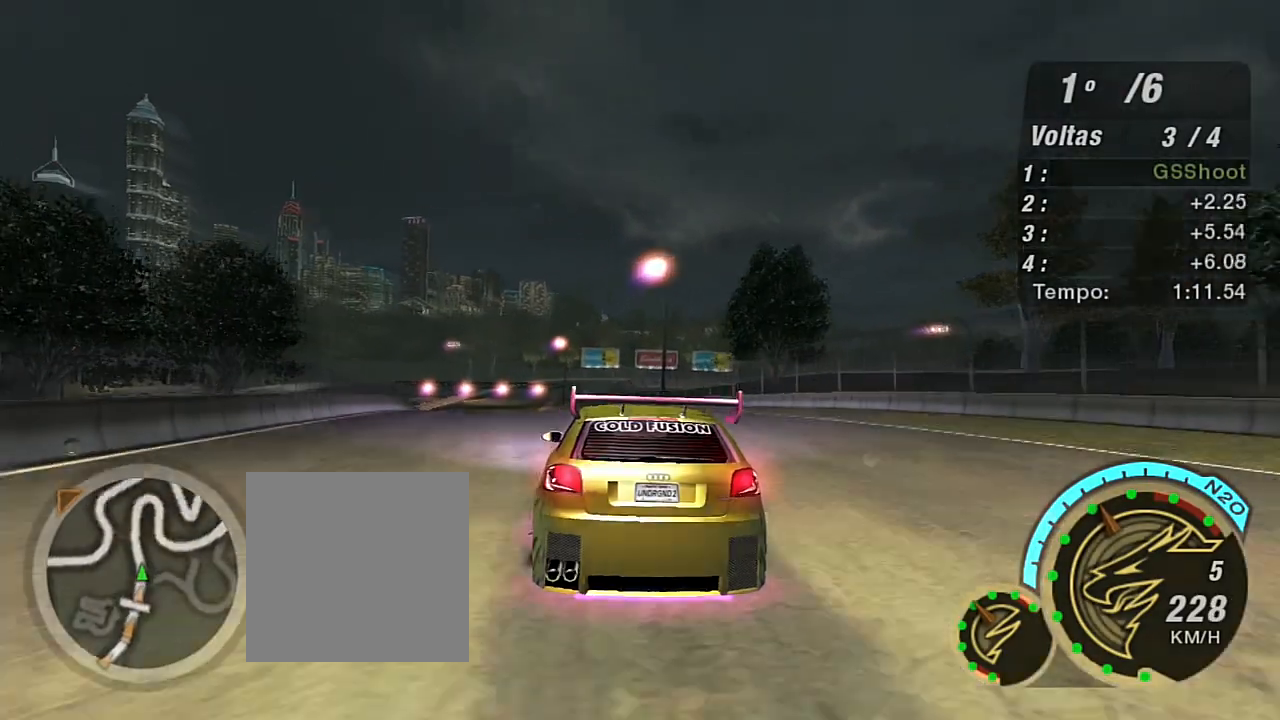
{"buttons": ["R2"], "left_stick": "left", "right_stick": "center", "events": []}
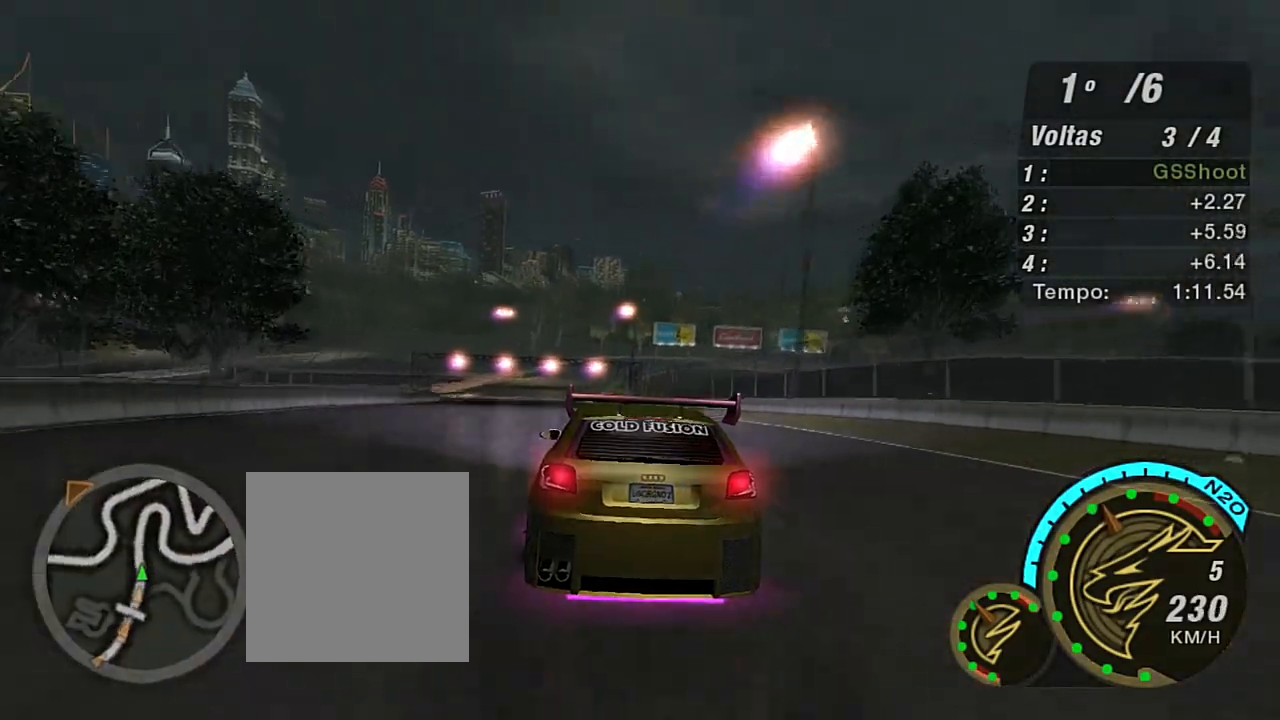
{"buttons": ["R2"], "left_stick": "center", "right_stick": "center", "events": [[100, "left_stick", "center"], [233, "left_stick", "left"], [467, "left_stick", "center"]]}
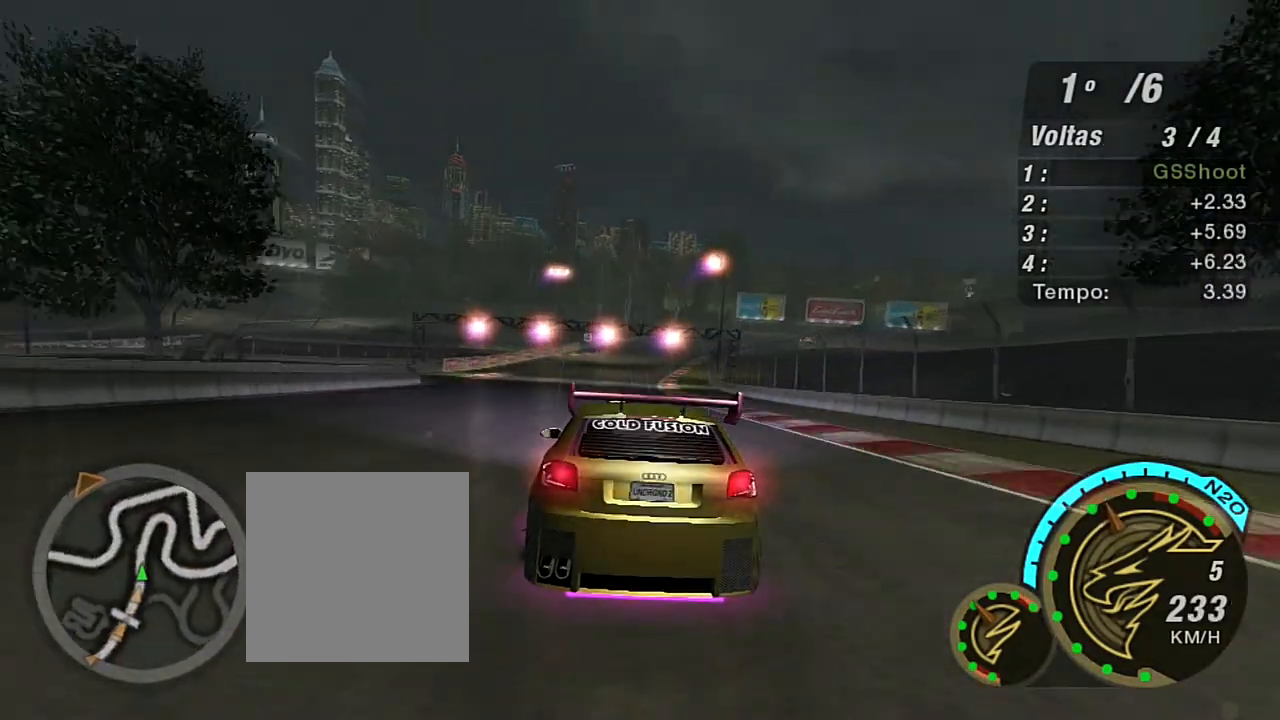
{"buttons": ["R2"], "left_stick": "up-right", "right_stick": "center", "events": [[300, "left_stick", "up-right"]]}
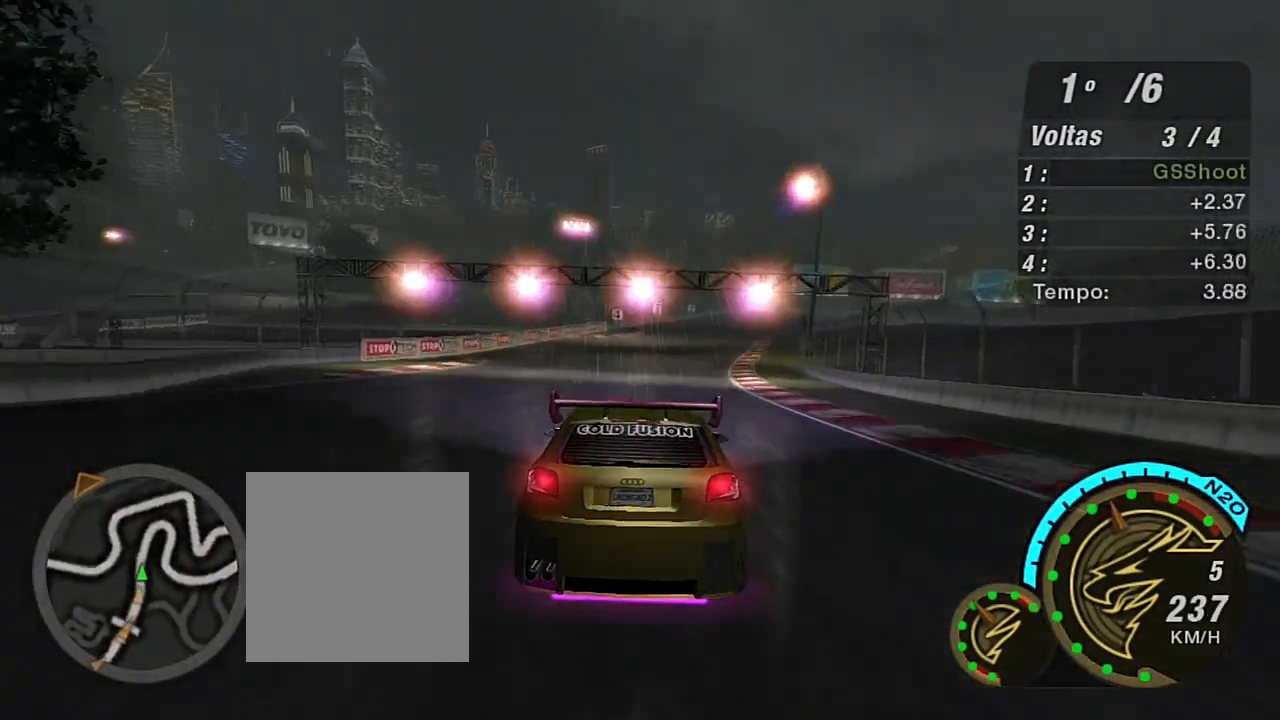
{"buttons": ["R2"], "left_stick": "right", "right_stick": "center", "events": [[33, "left_stick", "center"], [400, "left_stick", "right"]]}
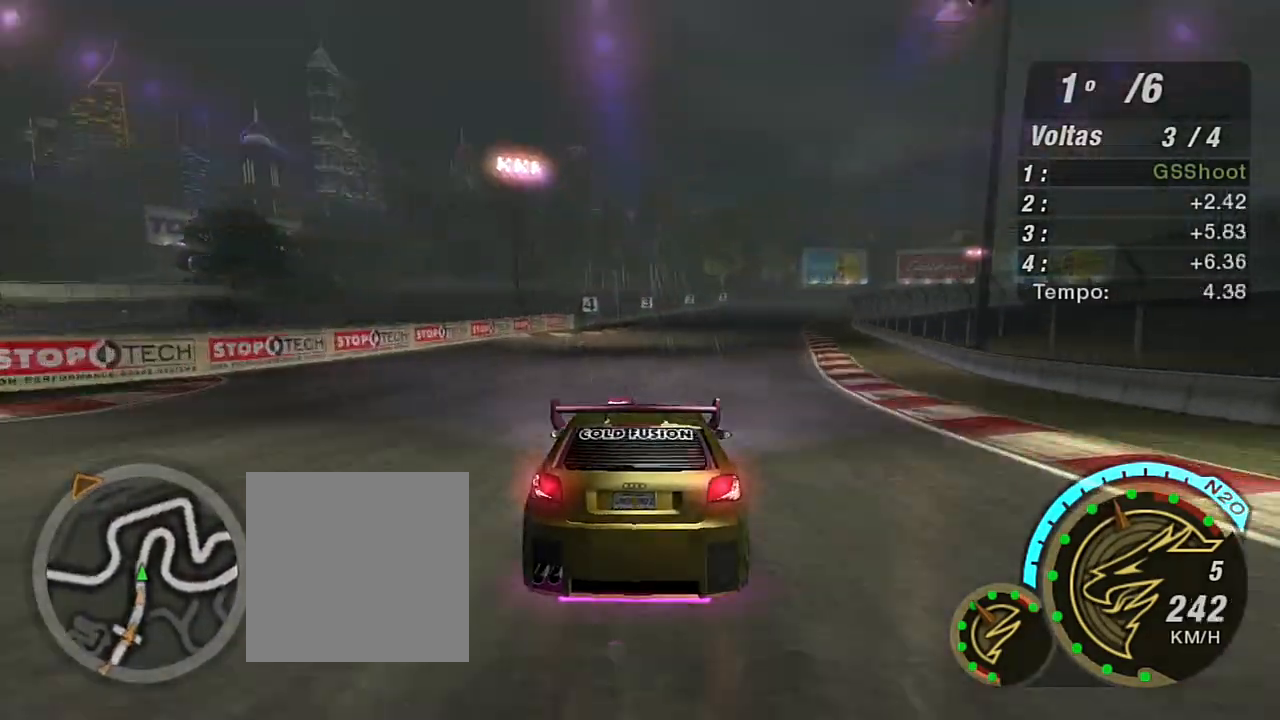
{"buttons": ["L2"], "left_stick": "center", "right_stick": "center", "events": [[200, "left_stick", "center"], [367, "L2", "down"], [434, "R2", "up"]]}
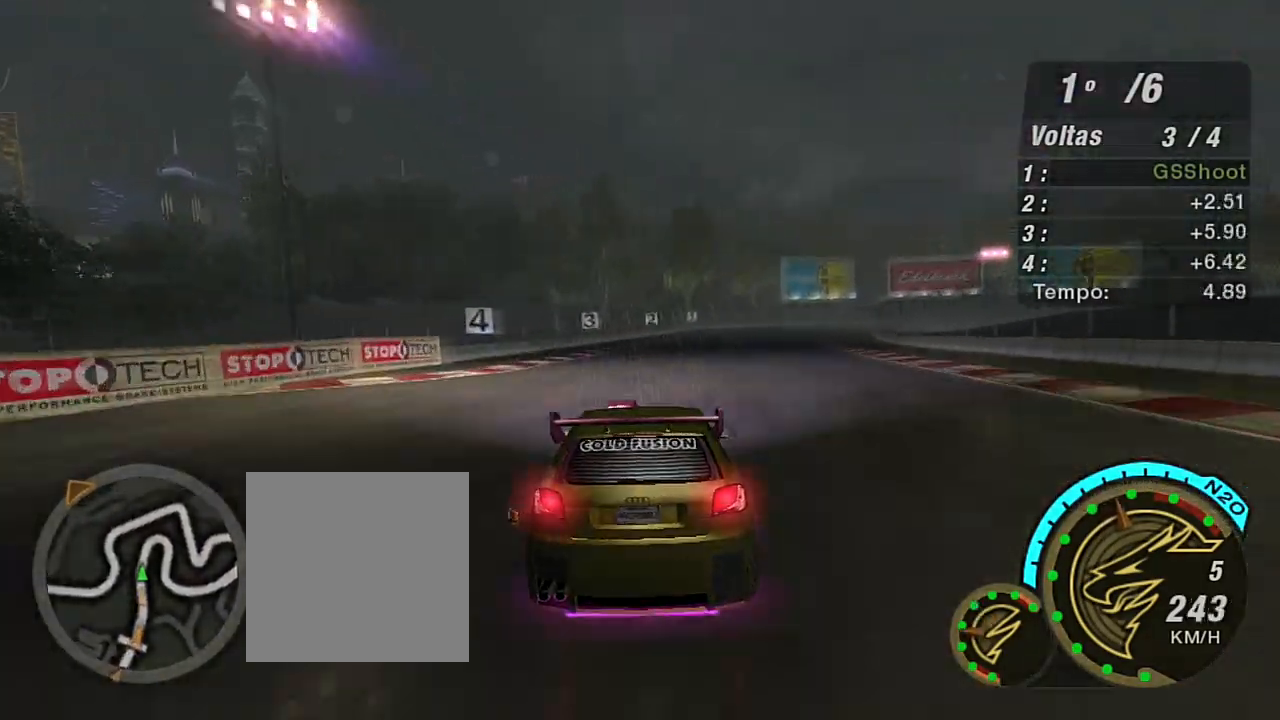
{"buttons": ["L2"], "left_stick": "right", "right_stick": "center", "events": [[66, "left_stick", "right"], [300, "L2", "up"], [300, "left_stick", "center"], [400, "L2", "down"], [467, "left_stick", "right"]]}
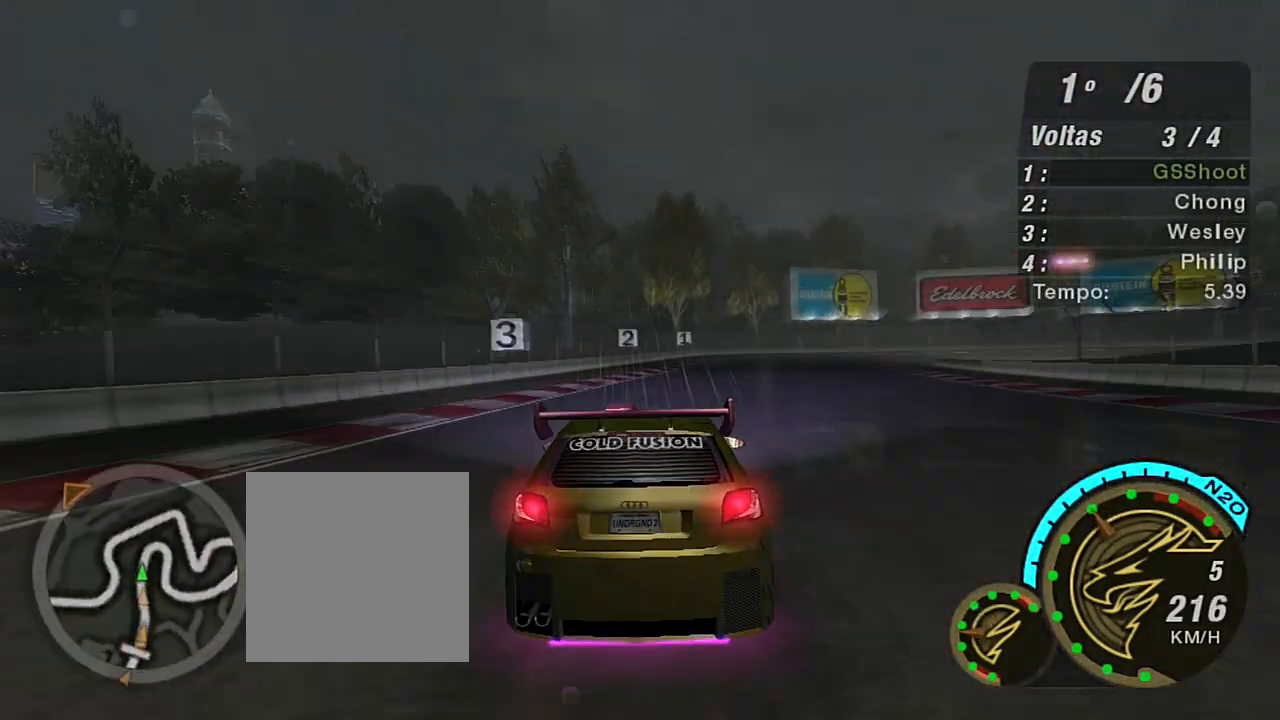
{"buttons": ["L2"], "left_stick": "up-right", "right_stick": "center", "events": [[134, "left_stick", "up-right"], [267, "left_stick", "center"], [400, "left_stick", "up-right"]]}
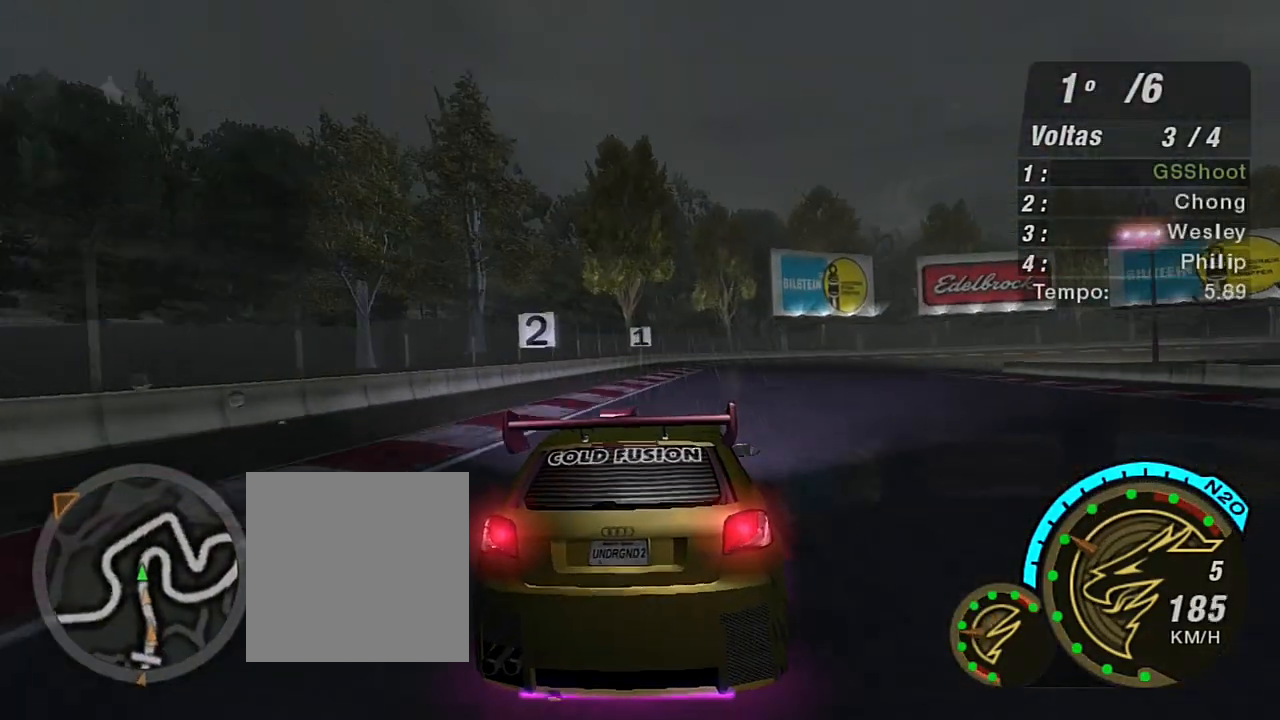
{"buttons": ["L2"], "left_stick": "up-right", "right_stick": "center", "events": [[200, "left_stick", "center"], [300, "left_stick", "up-right"]]}
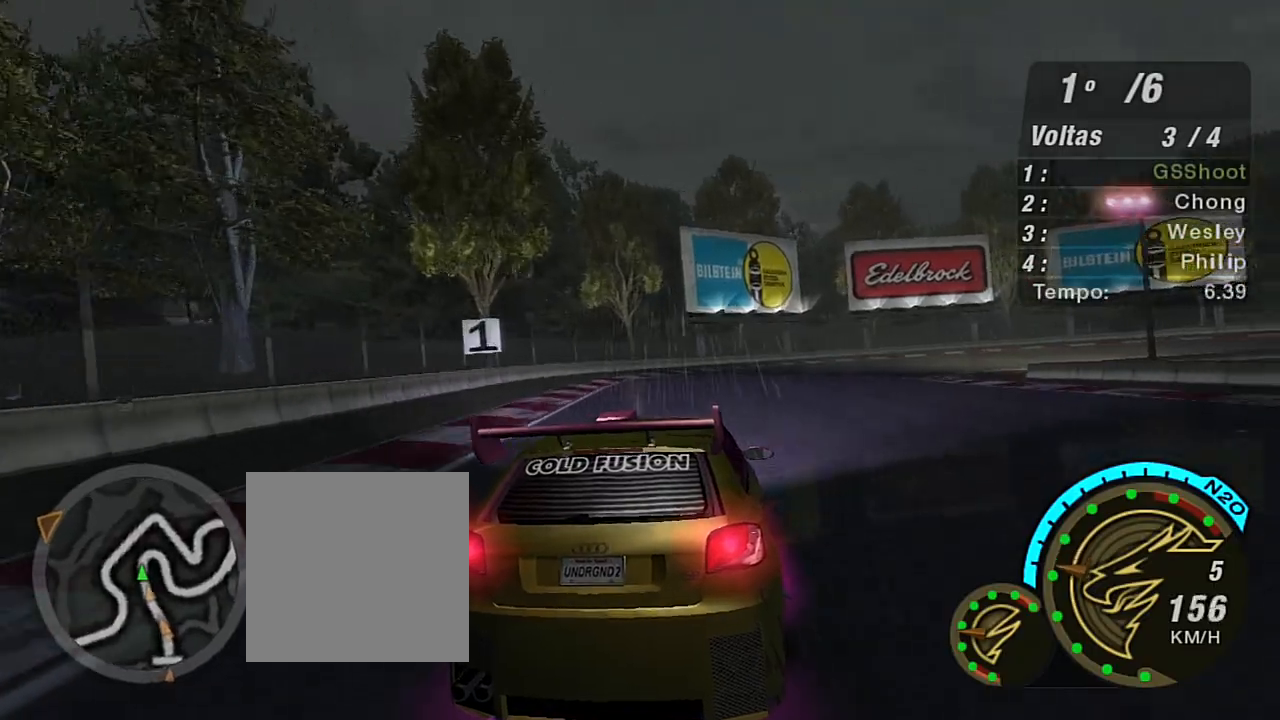
{"buttons": [], "left_stick": "right", "right_stick": "center", "events": [[133, "L2", "up"], [167, "left_stick", "center"], [200, "L1", "down"], [300, "left_stick", "right"], [334, "L1", "up"]]}
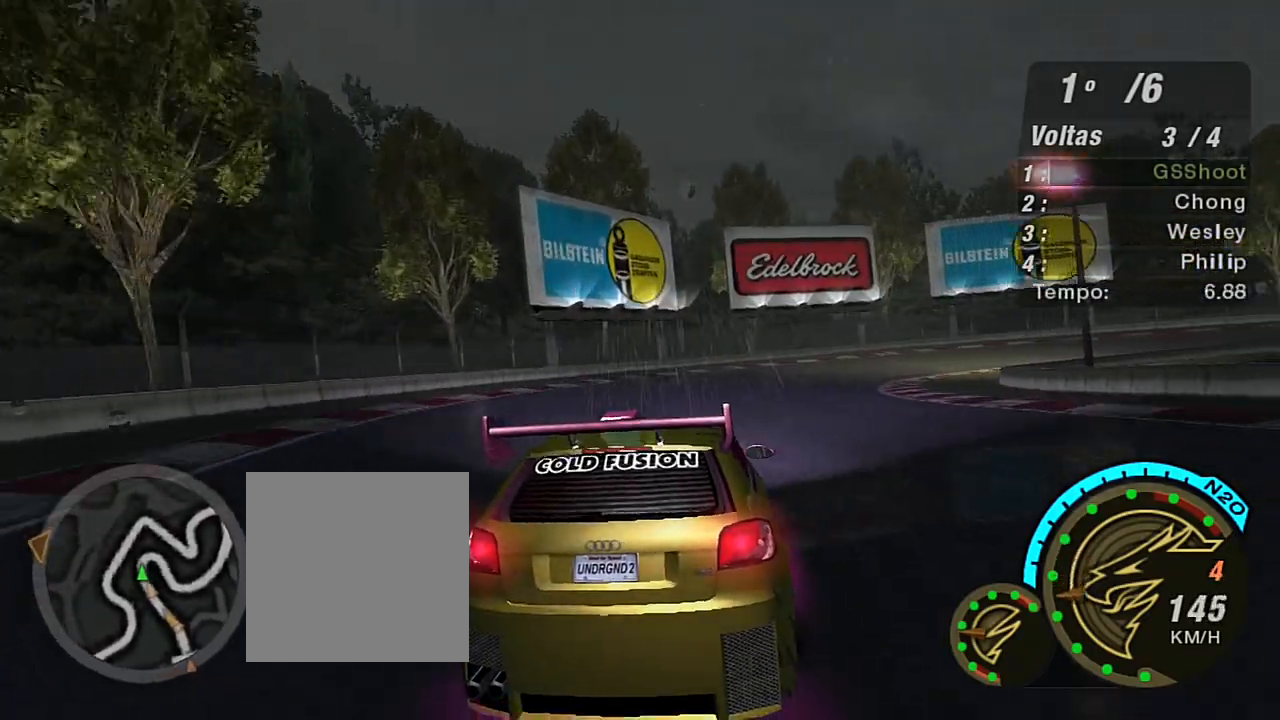
{"buttons": ["R2"], "left_stick": "center", "right_stick": "center", "events": [[33, "L1", "down"], [66, "left_stick", "up-right"], [100, "L1", "up"], [233, "left_stick", "right"], [367, "R2", "down"], [400, "left_stick", "up-right"], [500, "left_stick", "center"]]}
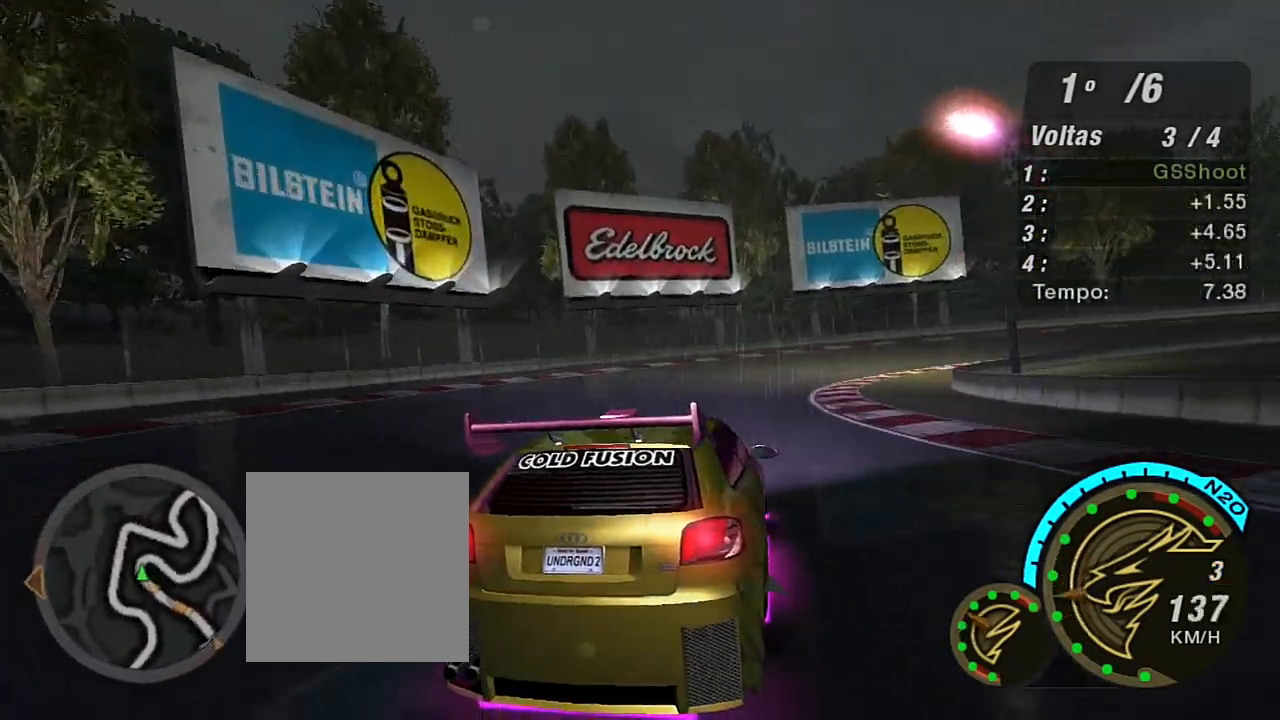
{"buttons": ["R2"], "left_stick": "right", "right_stick": "center", "events": [[267, "left_stick", "right"]]}
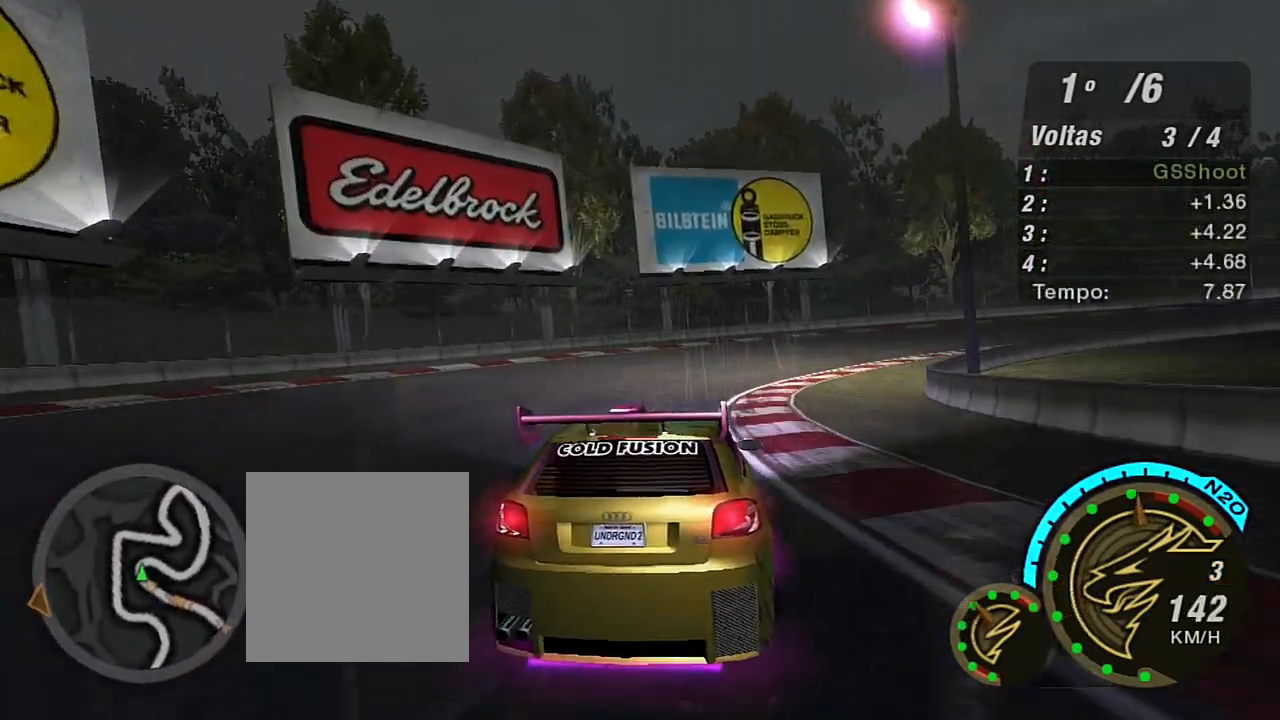
{"buttons": ["R2"], "left_stick": "up-right", "right_stick": "center", "events": [[266, "left_stick", "up-right"]]}
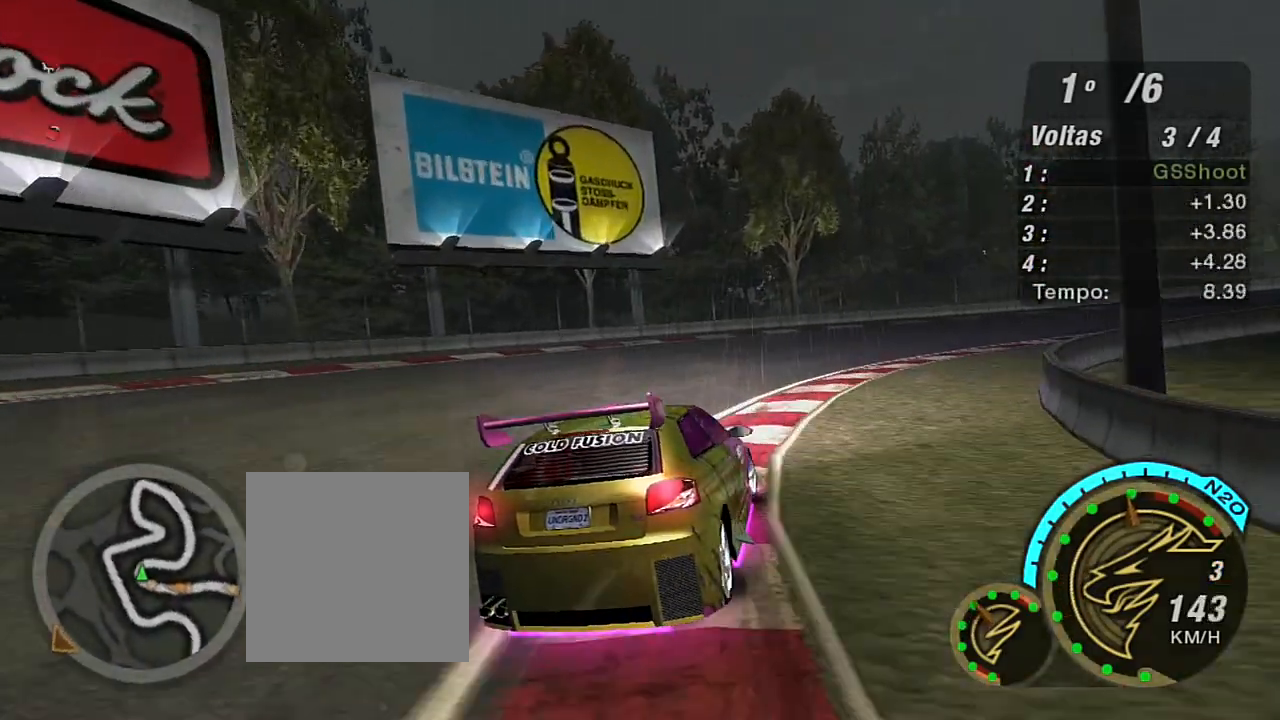
{"buttons": ["R2"], "left_stick": "up-right", "right_stick": "center", "events": []}
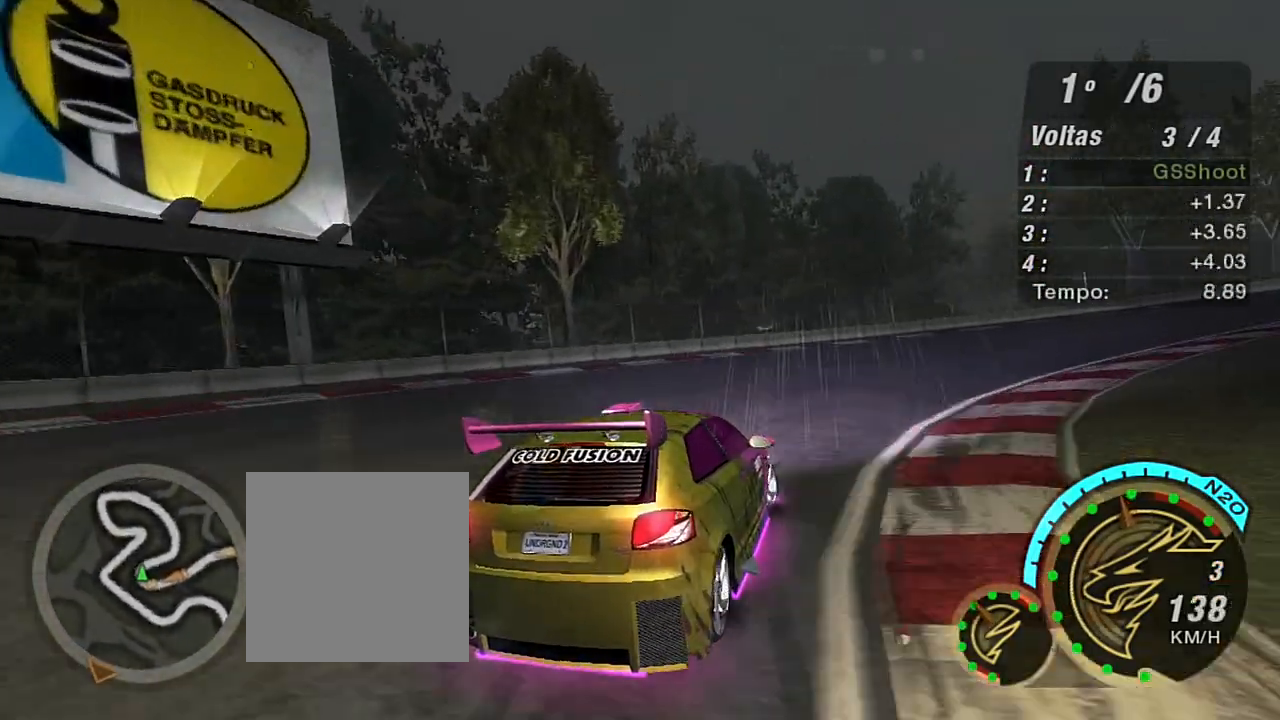
{"buttons": ["R2"], "left_stick": "up-right", "right_stick": "center", "events": []}
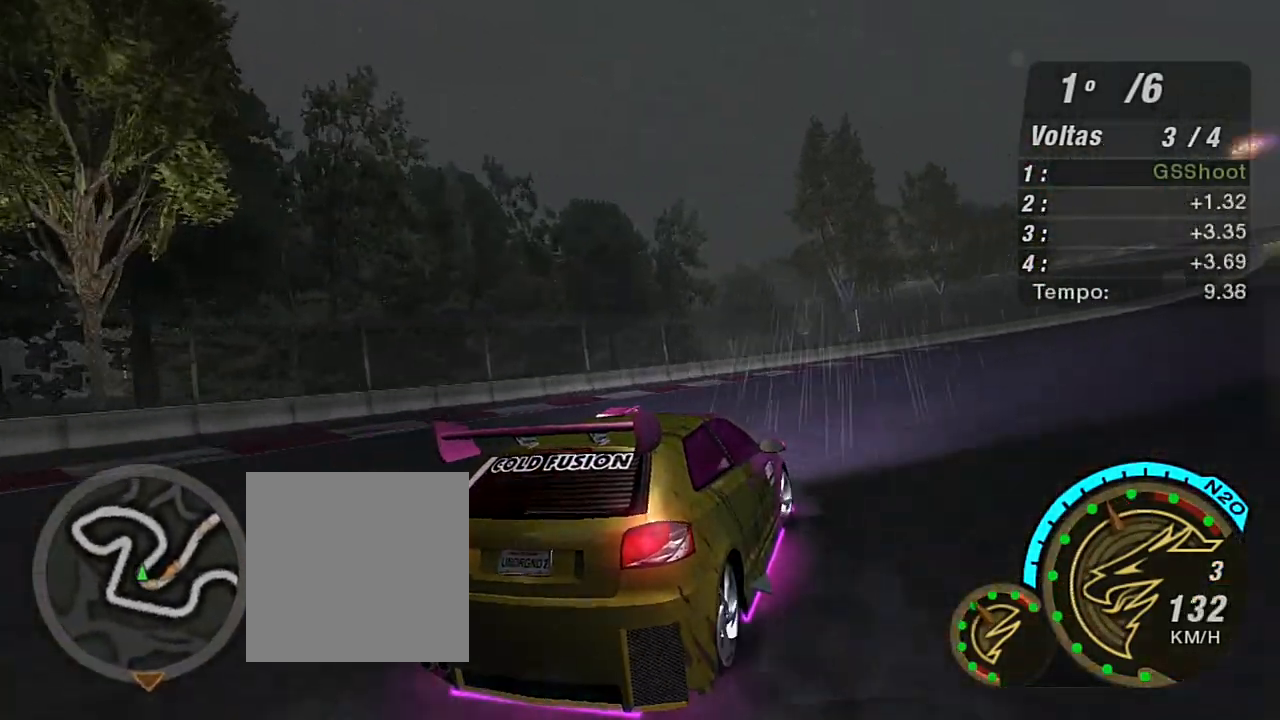
{"buttons": ["R2"], "left_stick": "up-left", "right_stick": "center", "events": [[300, "left_stick", "up-left"]]}
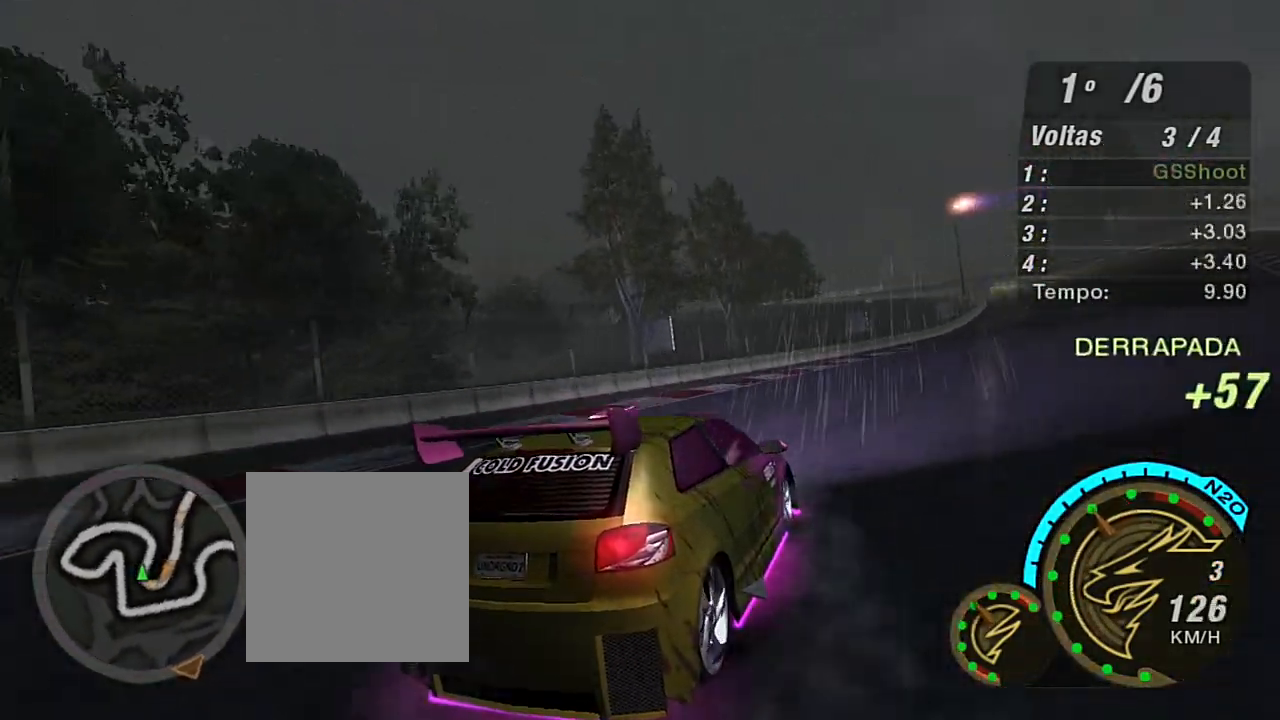
{"buttons": ["R2"], "left_stick": "up", "right_stick": "center", "events": [[33, "left_stick", "up-right"], [200, "left_stick", "up-left"], [367, "left_stick", "up"]]}
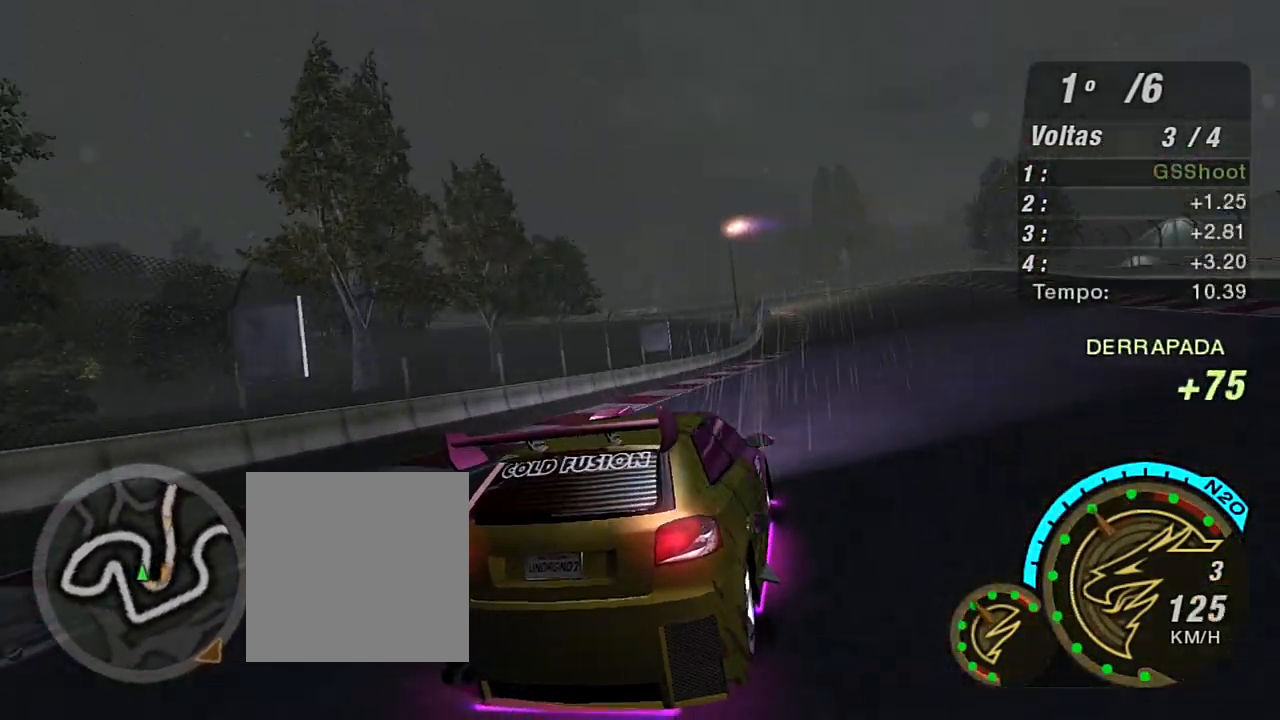
{"buttons": ["R2"], "left_stick": "center", "right_stick": "center", "events": [[67, "left_stick", "up-right"], [400, "left_stick", "center"]]}
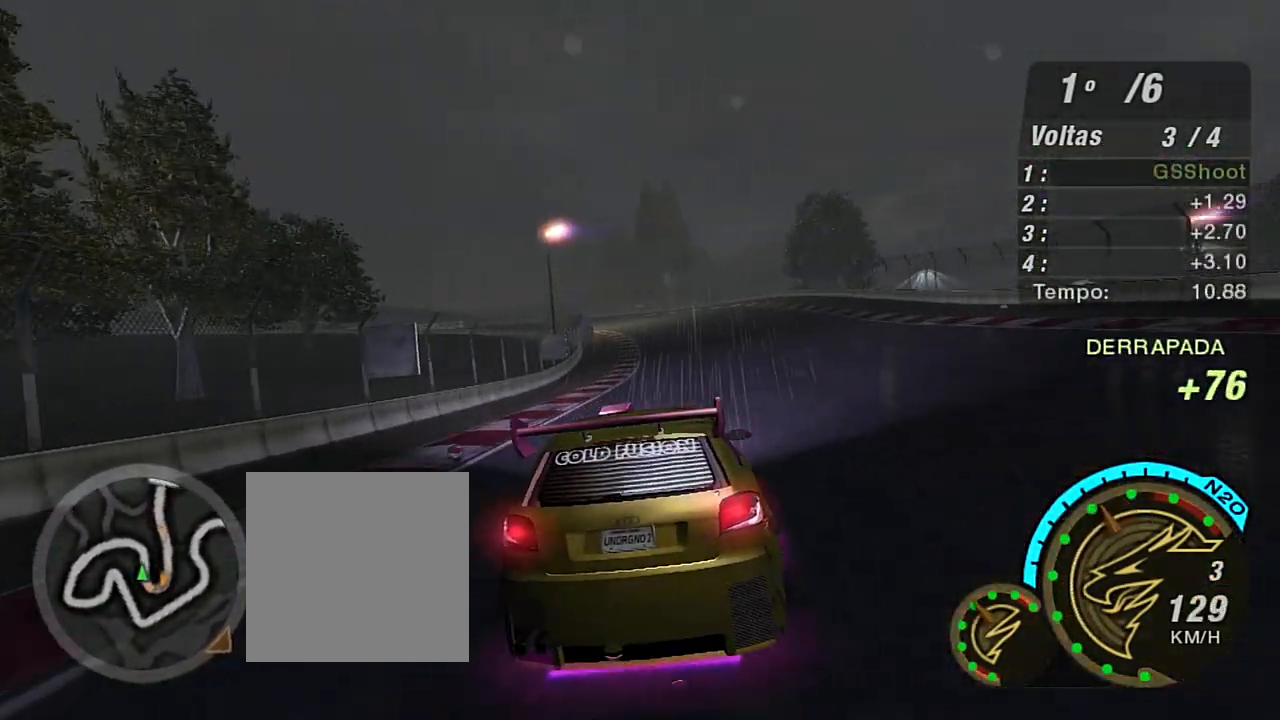
{"buttons": ["R2", "R3"], "left_stick": "center", "right_stick": "center", "events": [[33, "left_stick", "up-left"], [233, "left_stick", "up-right"], [367, "R3", "down"], [467, "left_stick", "center"]]}
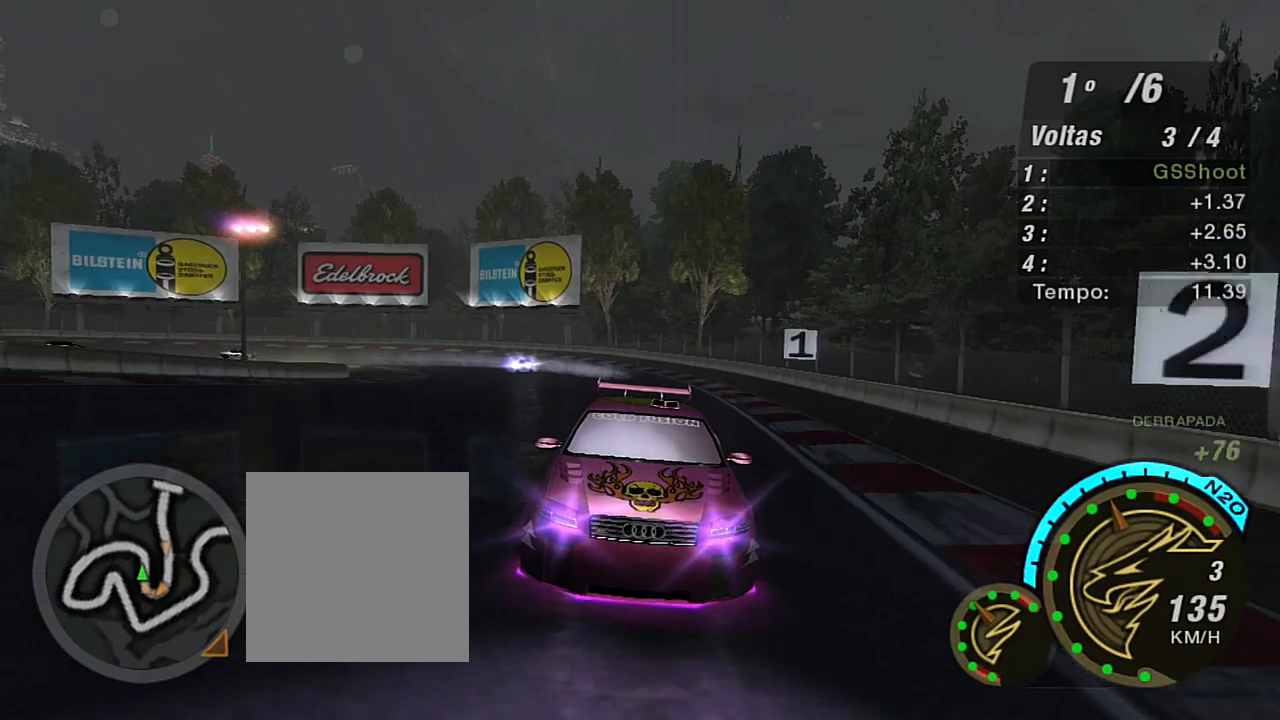
{"buttons": ["R2"], "left_stick": "up-left", "right_stick": "center", "events": [[100, "left_stick", "up-right"], [267, "left_stick", "center"], [367, "R3", "up"], [467, "left_stick", "up-left"]]}
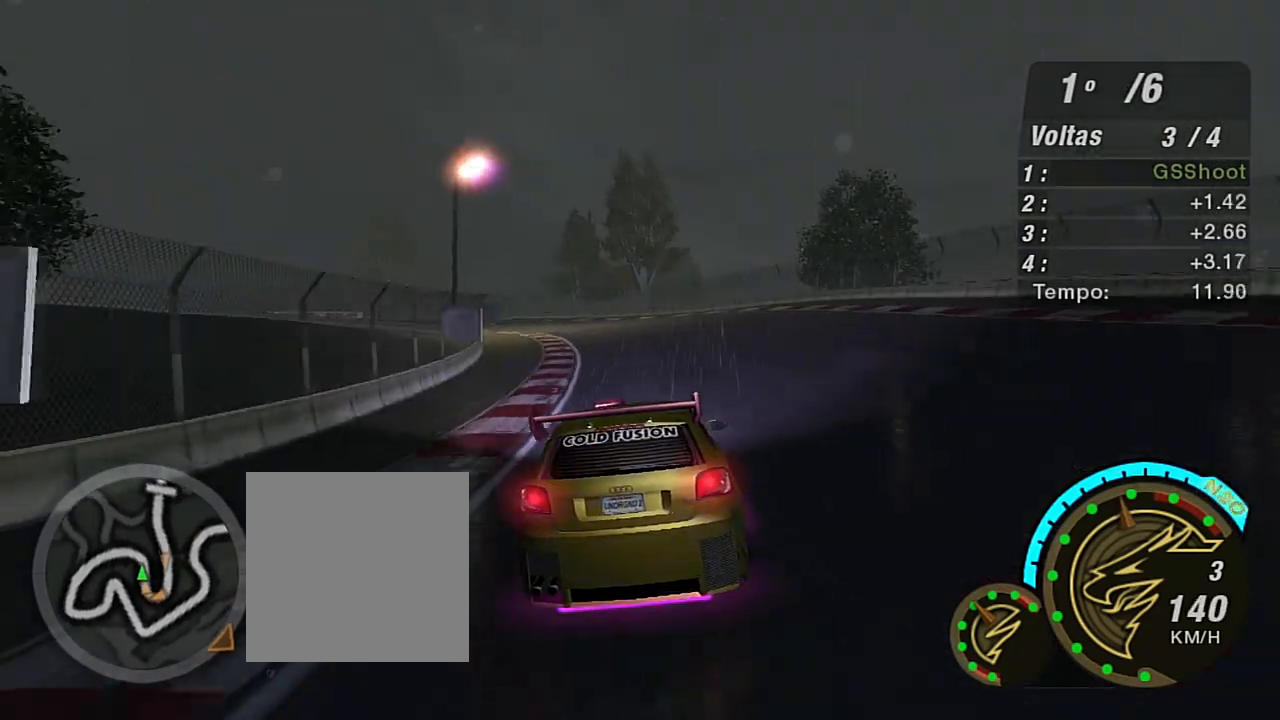
{"buttons": ["R2"], "left_stick": "up-left", "right_stick": "center", "events": [[100, "left_stick", "center"], [400, "left_stick", "up-left"]]}
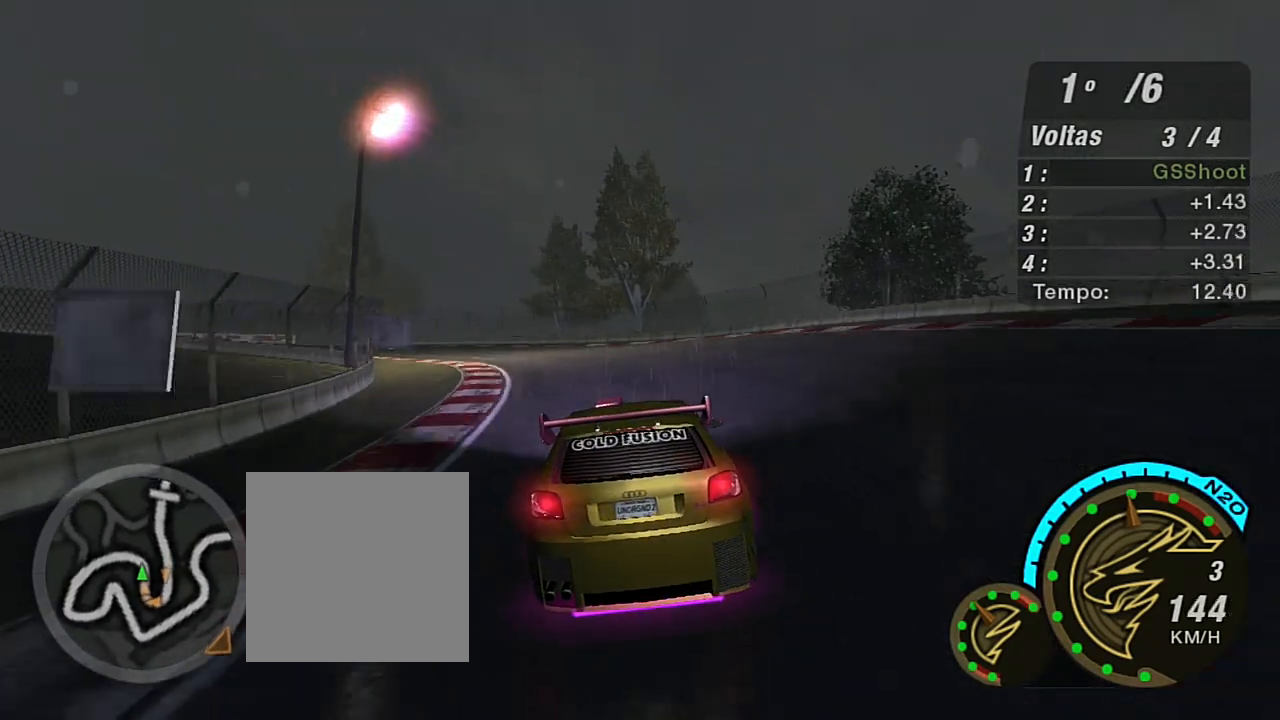
{"buttons": ["R2"], "left_stick": "left", "right_stick": "center", "events": [[234, "left_stick", "center"], [467, "left_stick", "left"]]}
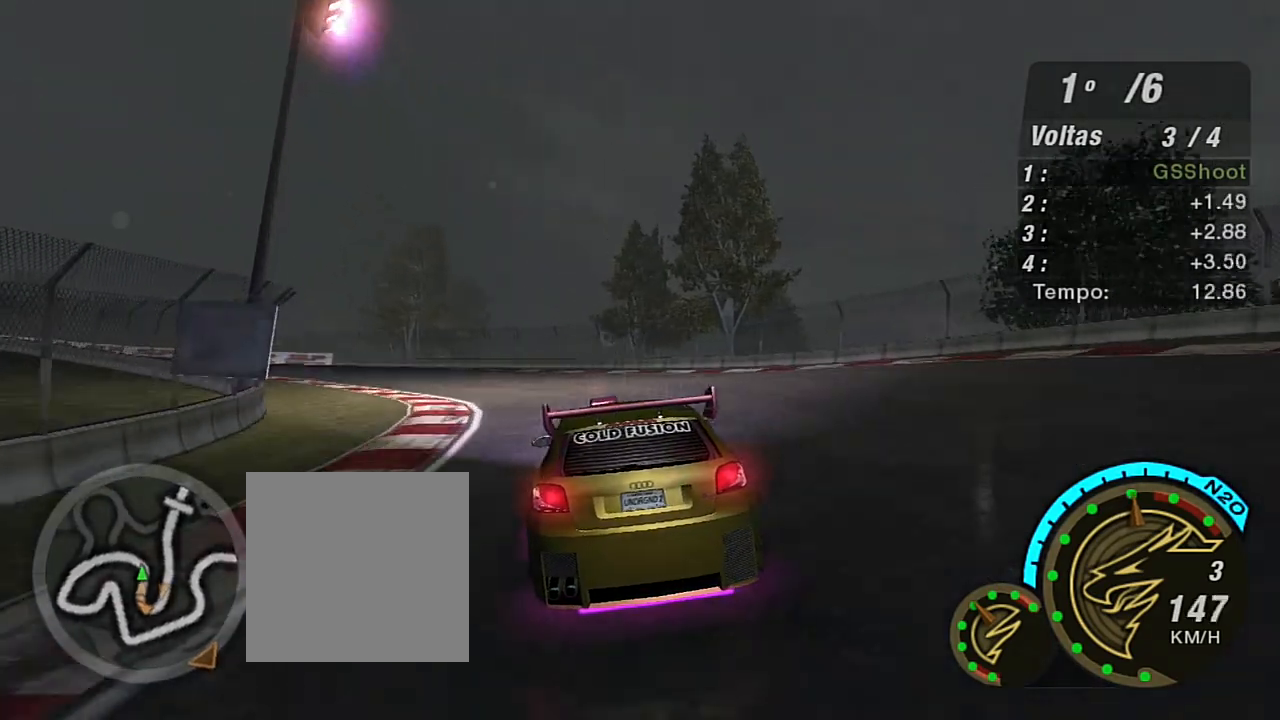
{"buttons": ["R2"], "left_stick": "left", "right_stick": "center", "events": []}
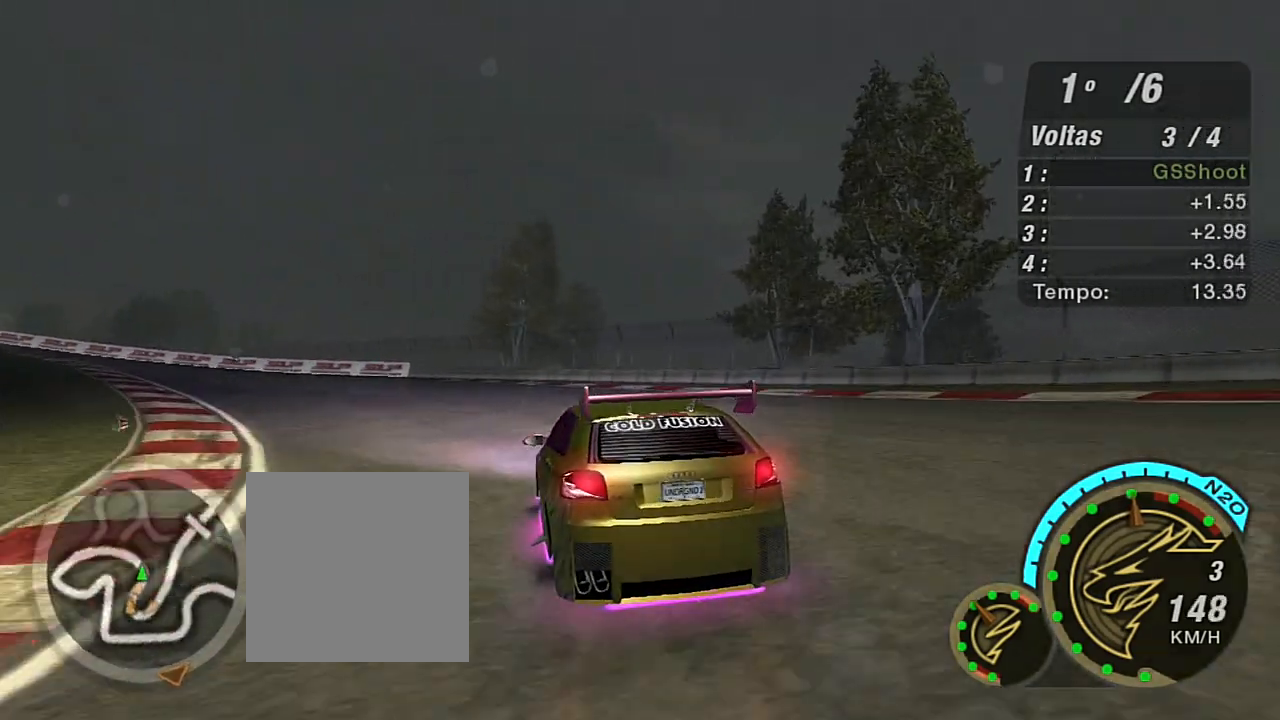
{"buttons": ["R2"], "left_stick": "left", "right_stick": "center", "events": []}